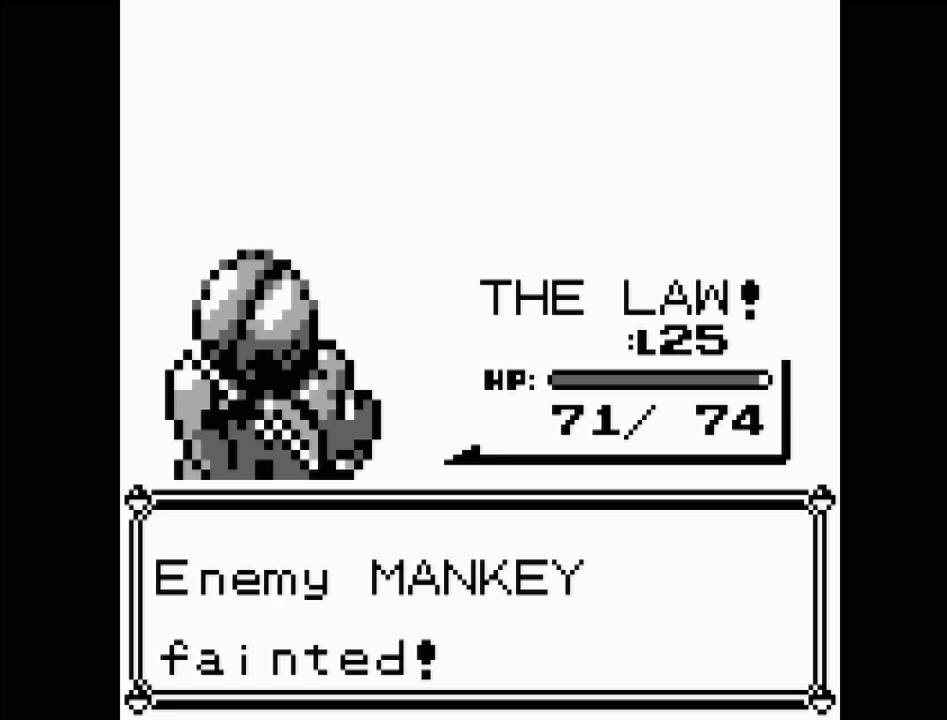
Gameplay with a controller (Nintendo layout); each line is a JSON object with the inputs held at the frame after it. "events" lists button and stick changes between this image and that frame as [ms after this image, input, new state], when the widget could be followed in between. Not read: L3 R3.
{"buttons": ["A"], "events": [[417, "A", "down"]]}
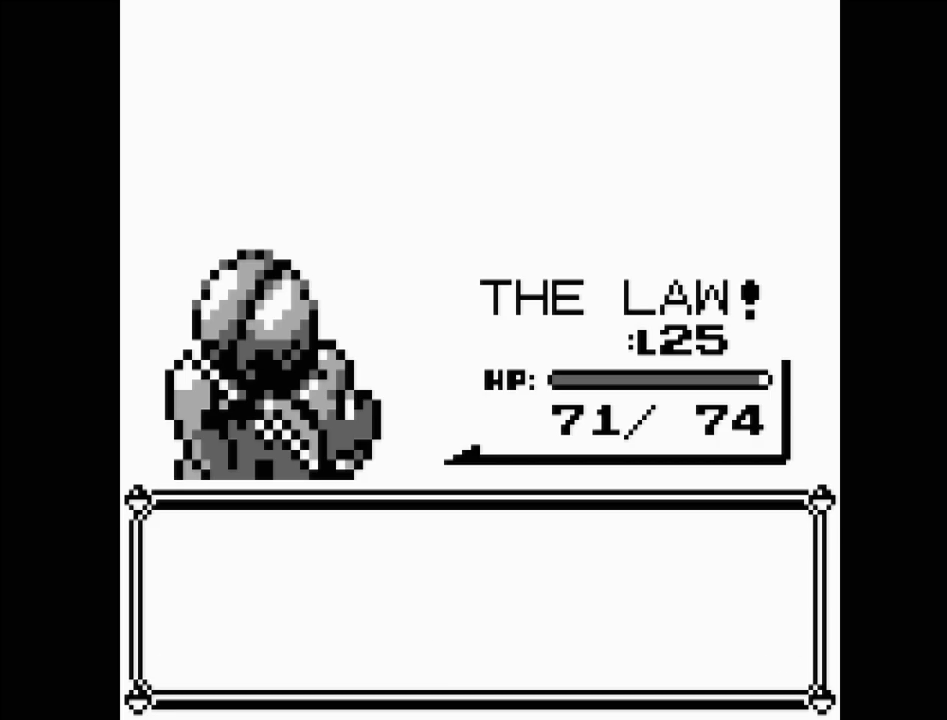
{"buttons": [], "events": [[83, "A", "up"]]}
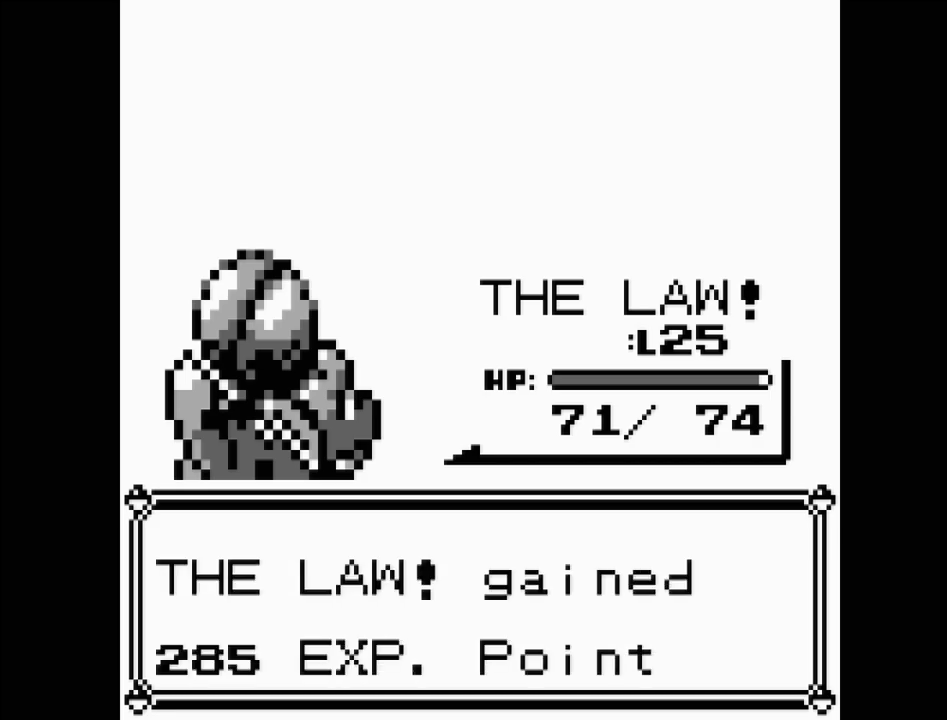
{"buttons": ["A"], "events": [[467, "A", "down"]]}
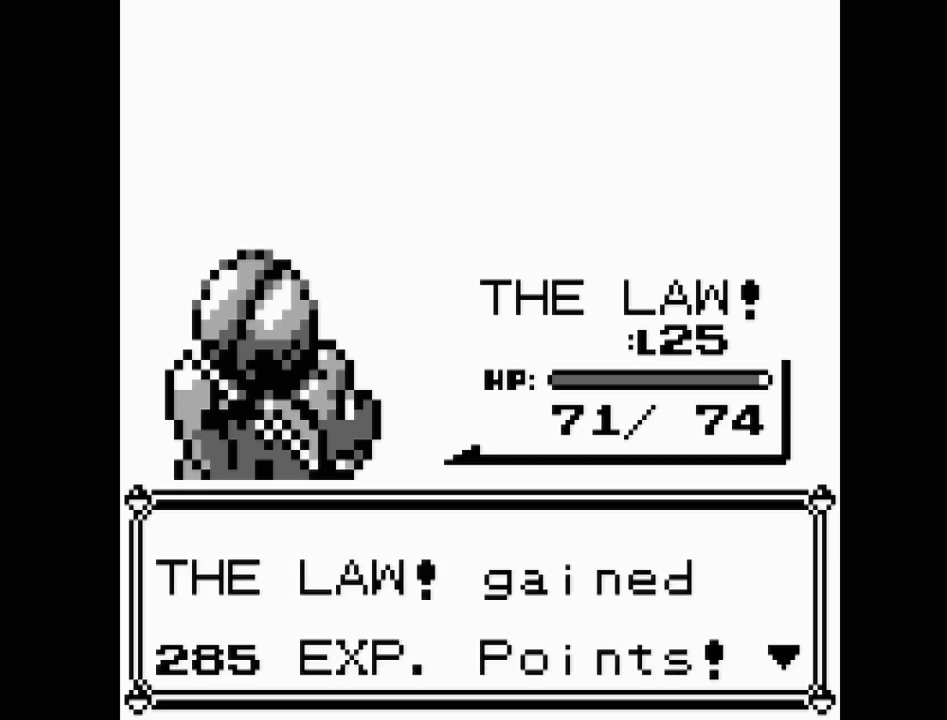
{"buttons": [], "events": [[100, "A", "up"]]}
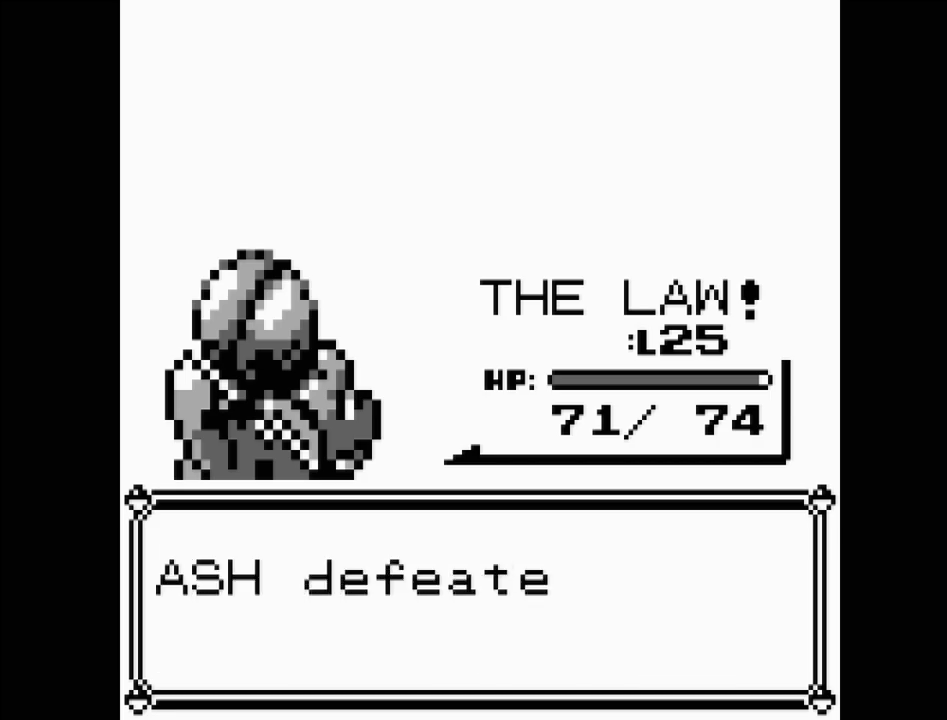
{"buttons": [], "events": []}
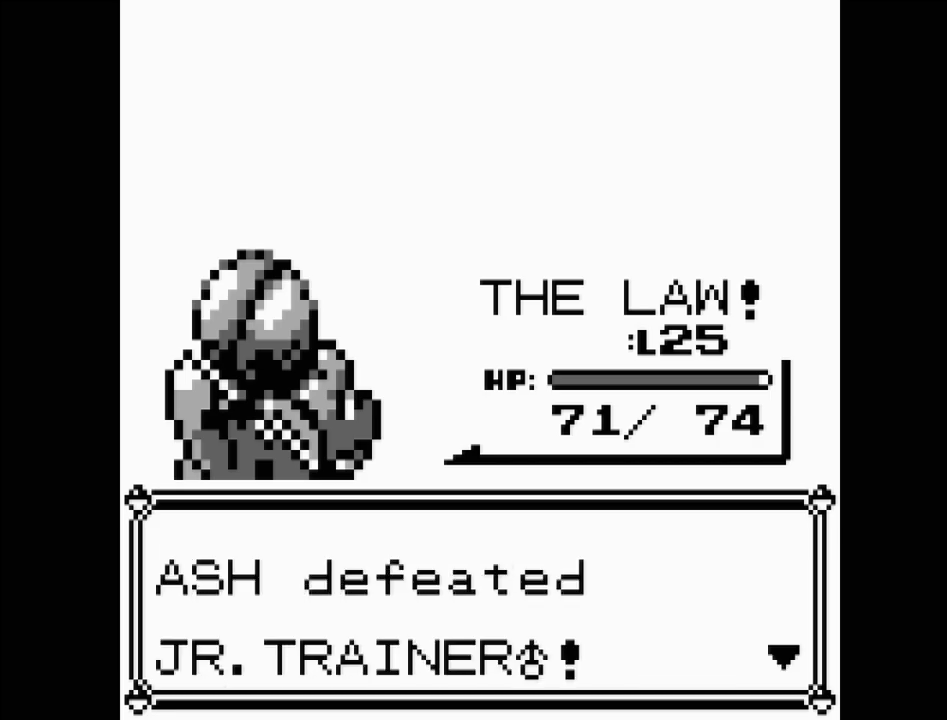
{"buttons": [], "events": []}
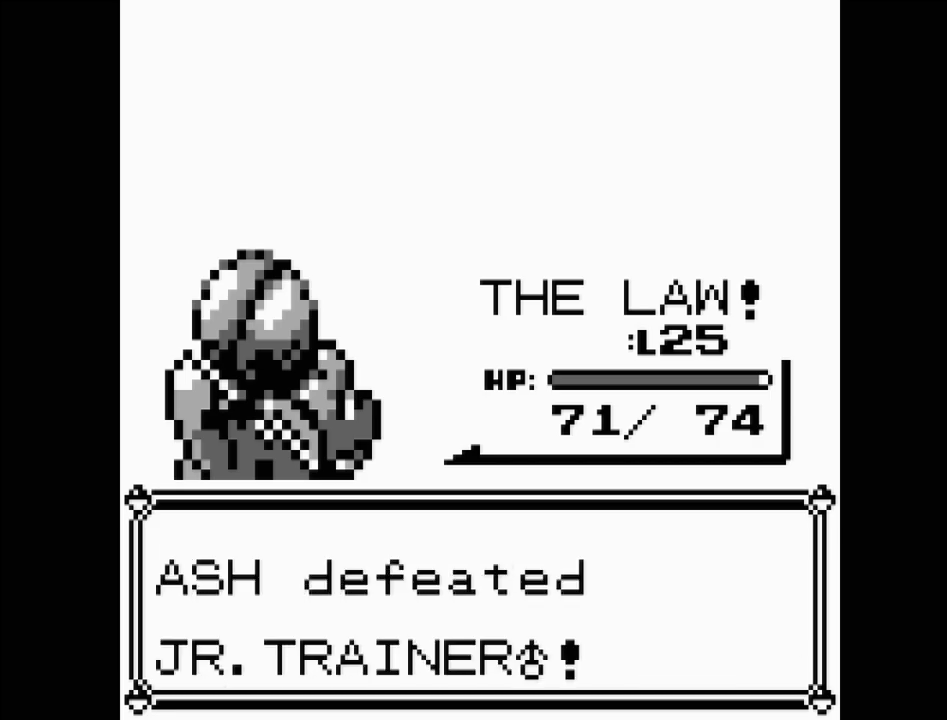
{"buttons": [], "events": [[117, "A", "down"], [217, "A", "up"]]}
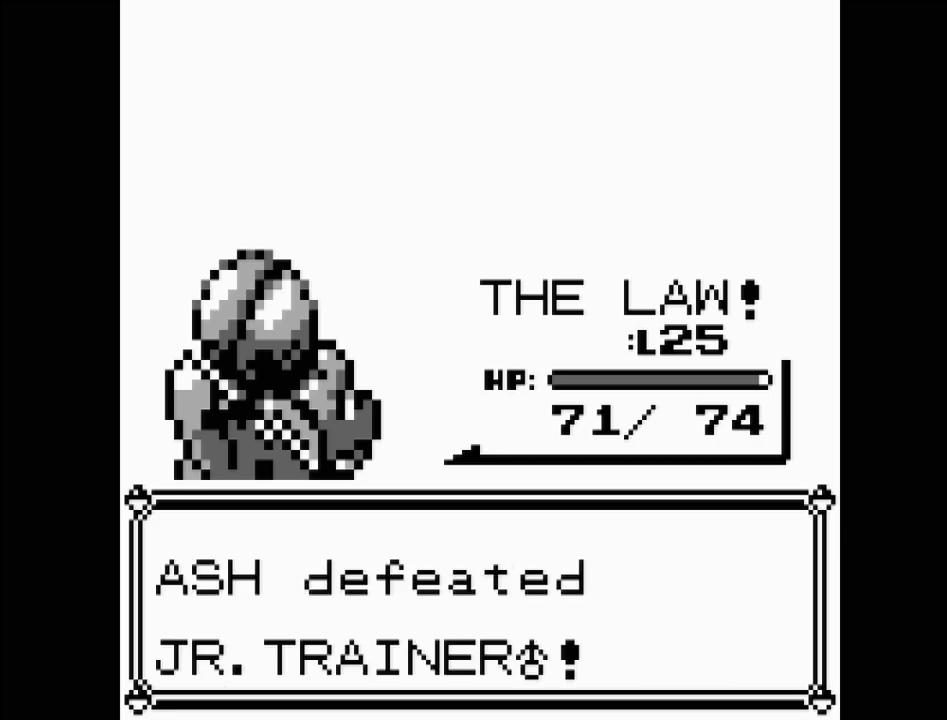
{"buttons": [], "events": []}
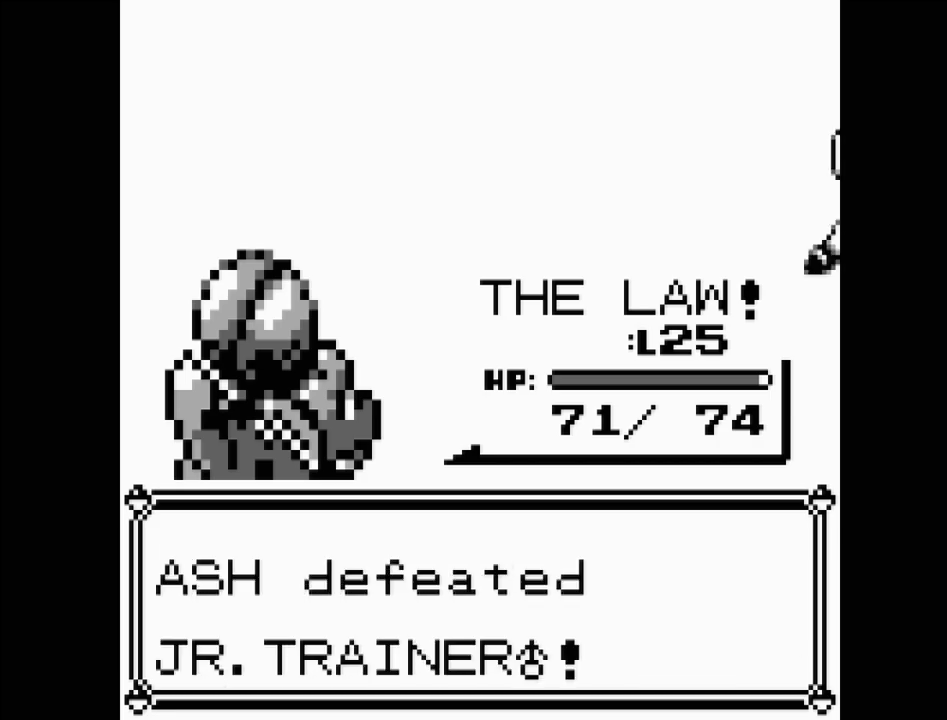
{"buttons": [], "events": []}
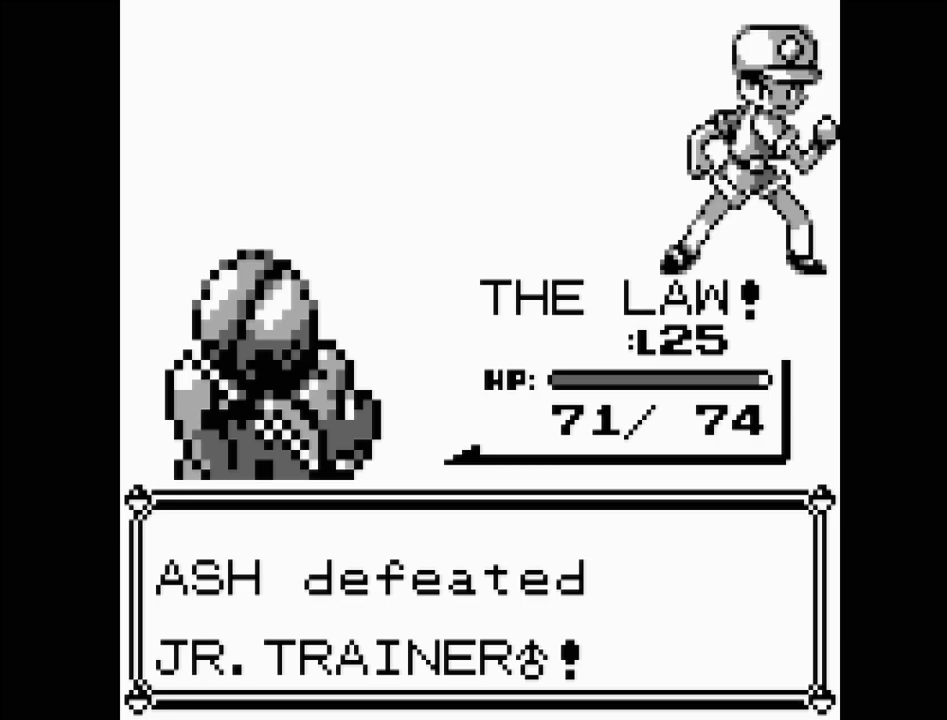
{"buttons": [], "events": []}
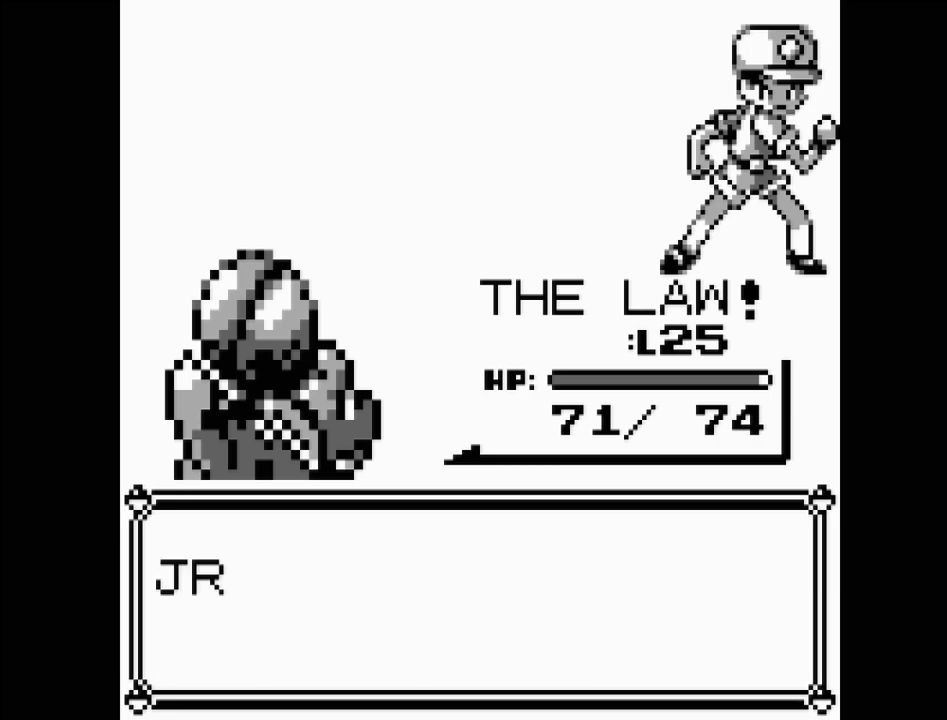
{"buttons": [], "events": []}
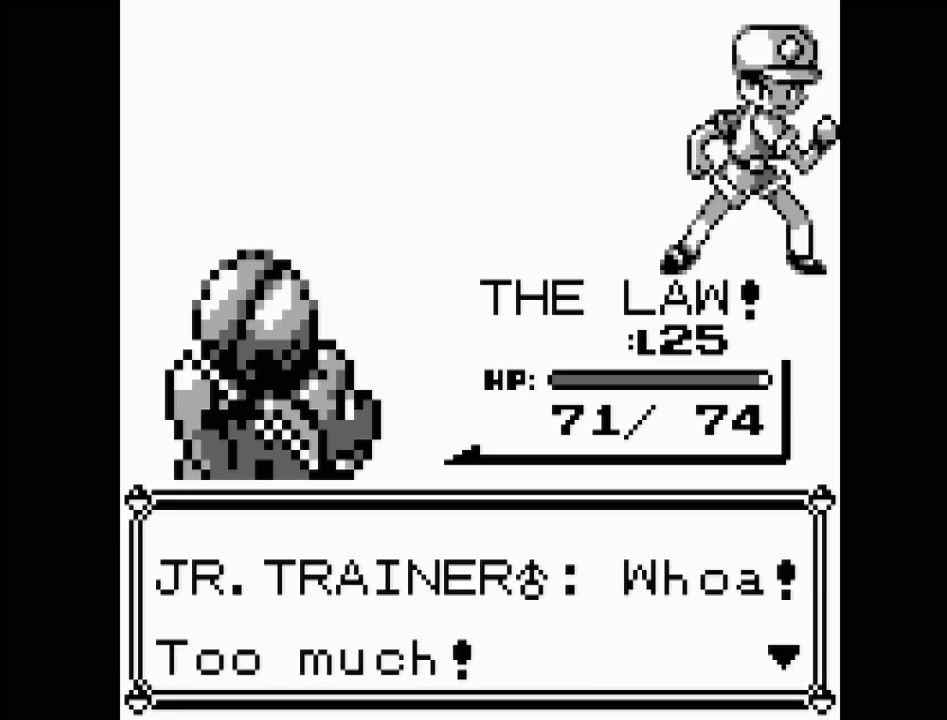
{"buttons": [], "events": []}
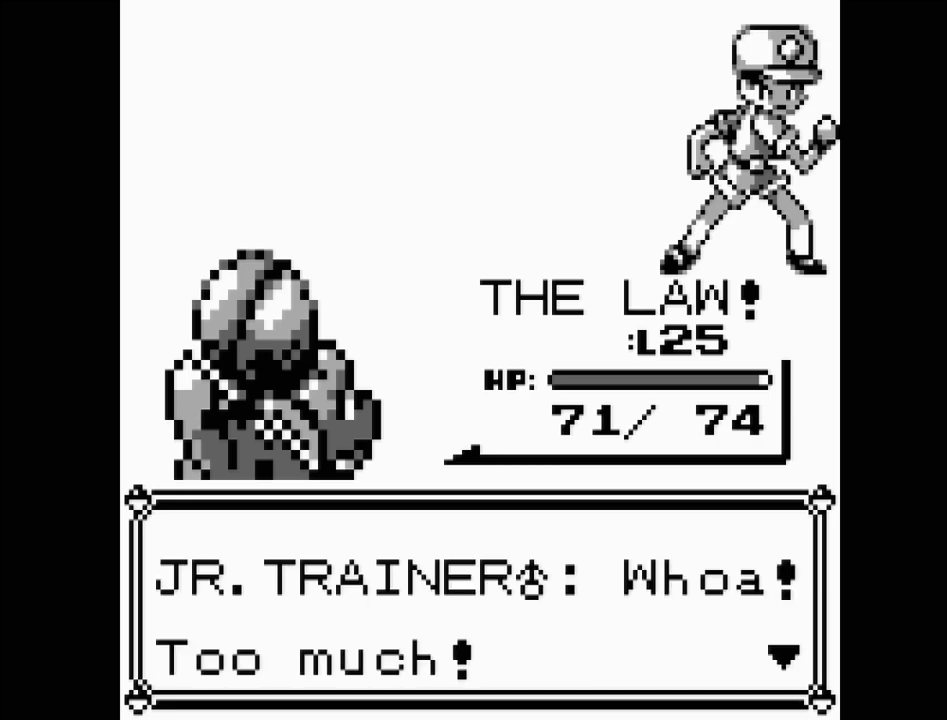
{"buttons": [], "events": []}
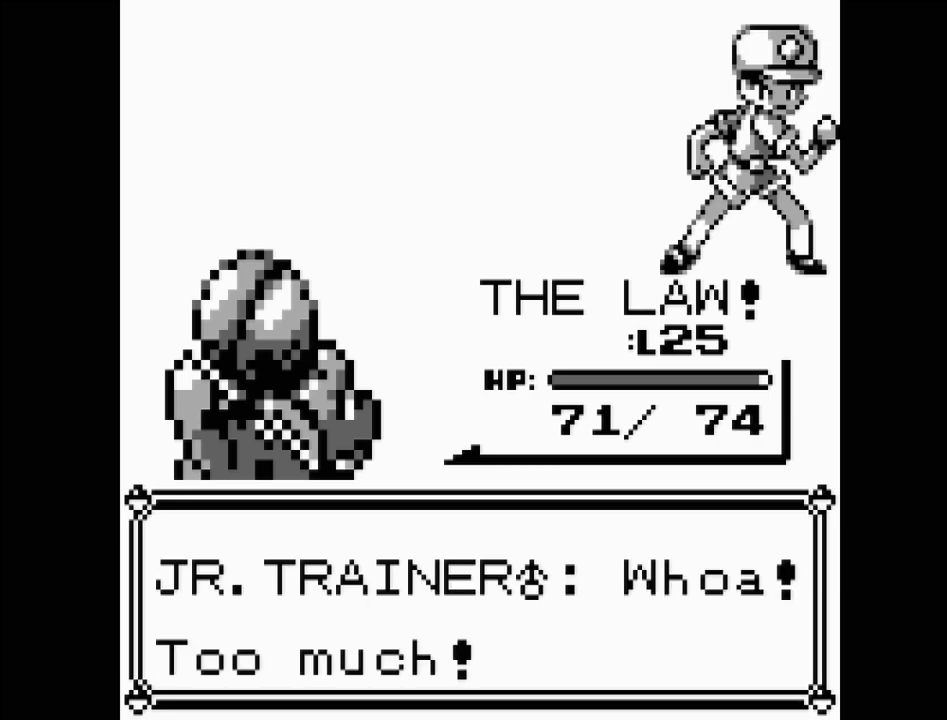
{"buttons": [], "events": []}
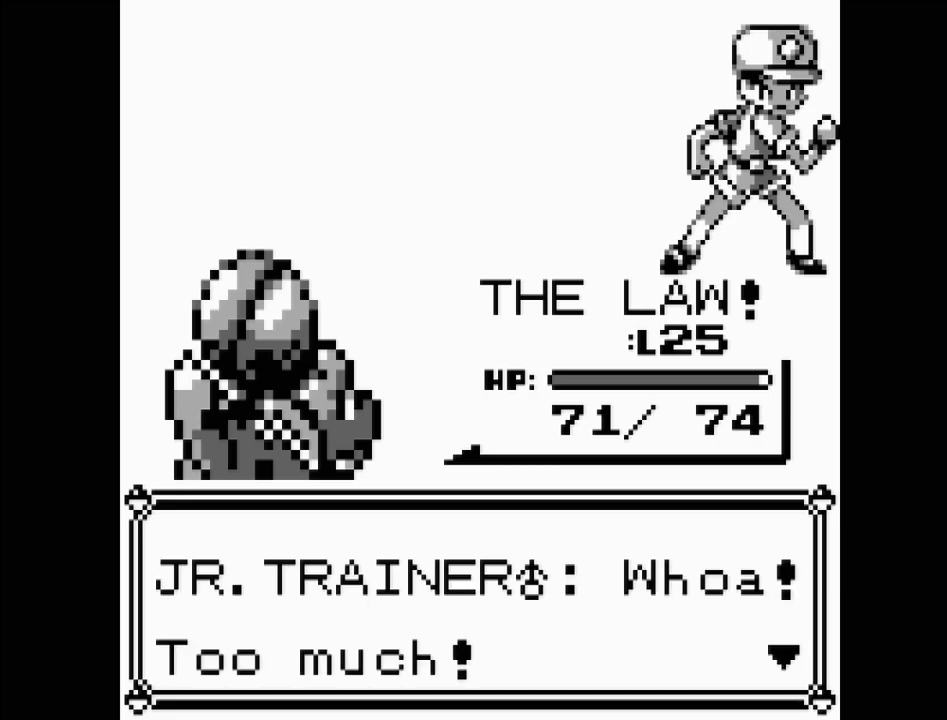
{"buttons": [], "events": [[217, "A", "down"], [333, "A", "up"]]}
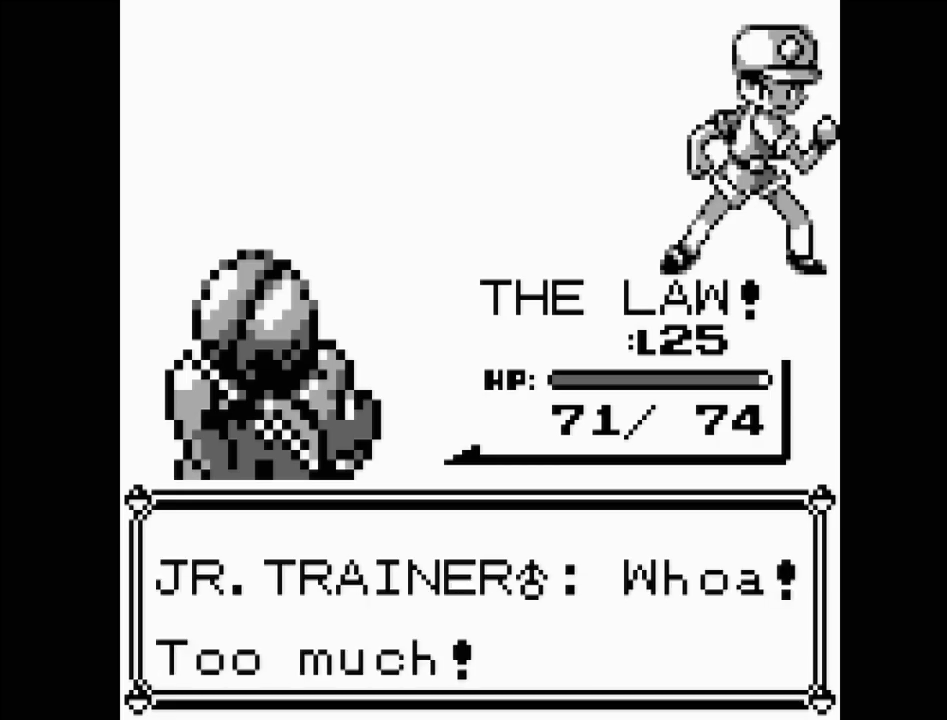
{"buttons": [], "events": []}
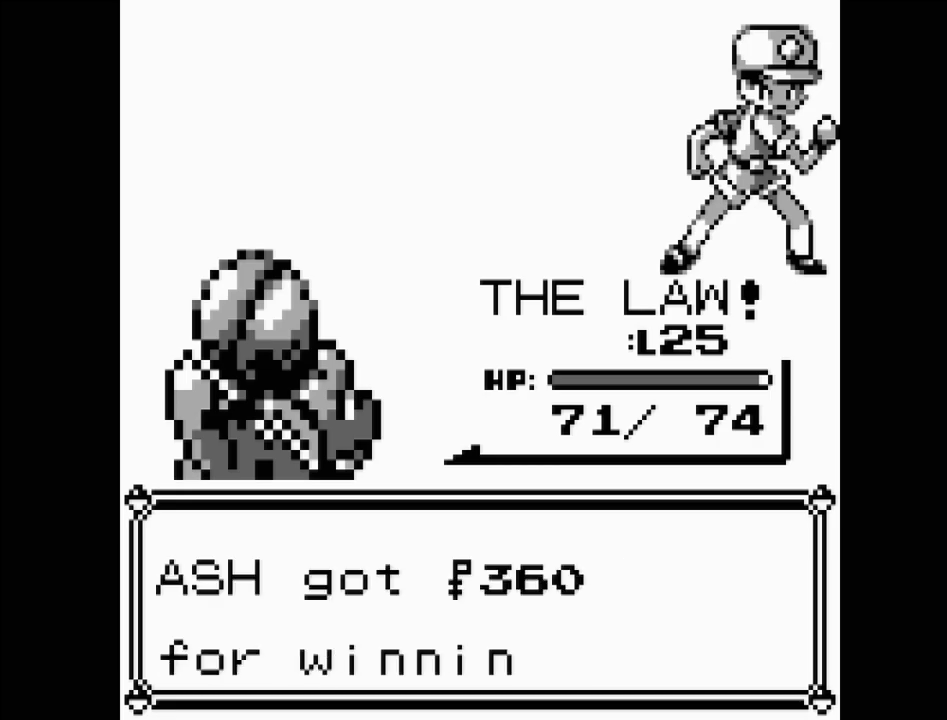
{"buttons": [], "events": []}
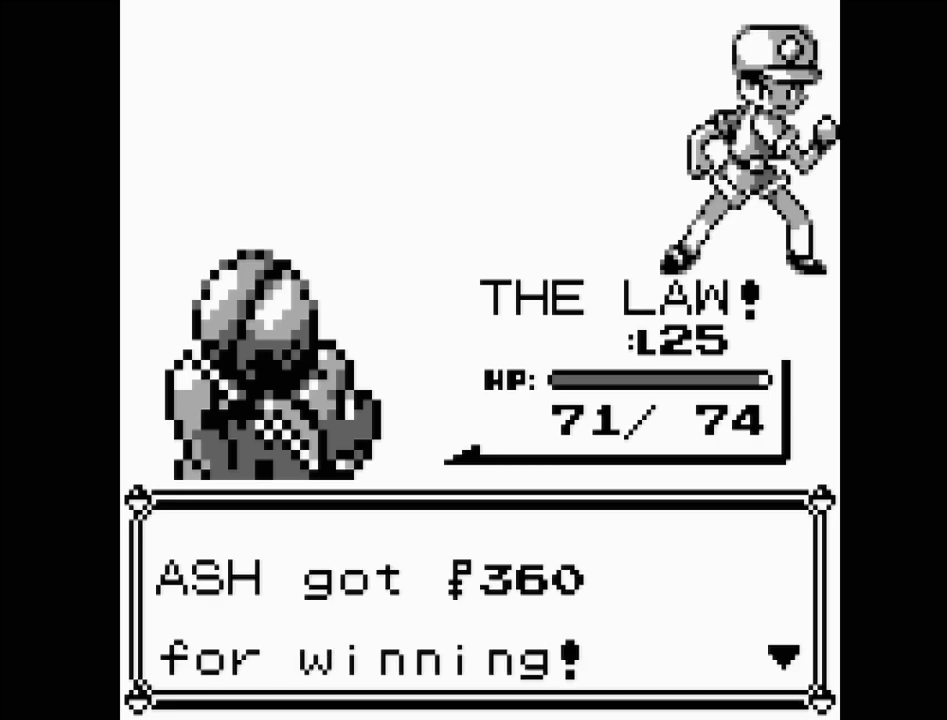
{"buttons": [], "events": []}
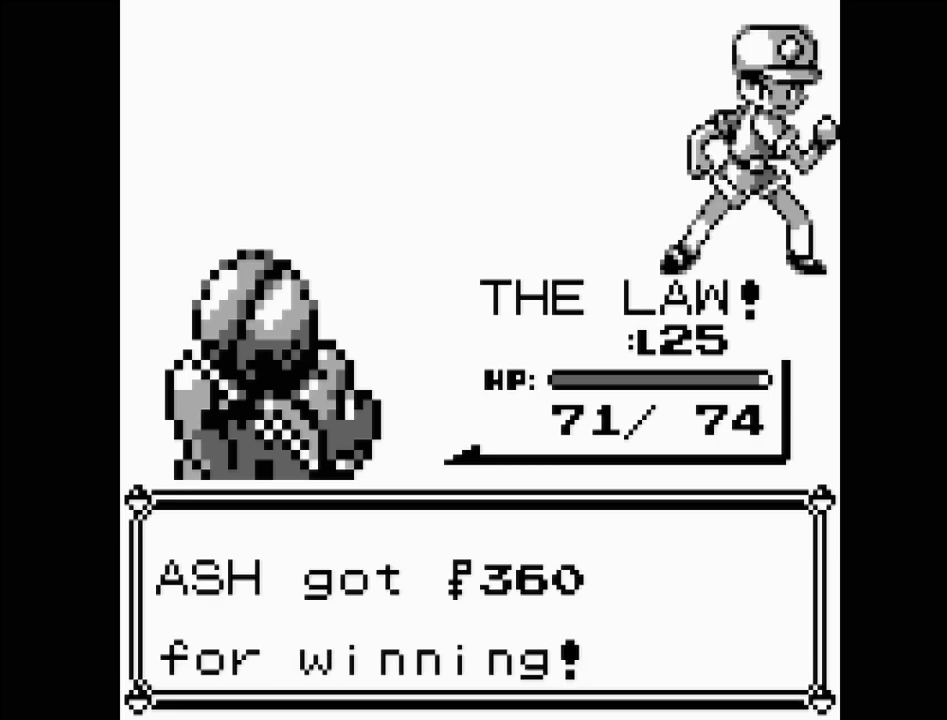
{"buttons": [], "events": [[283, "A", "down"], [400, "A", "up"]]}
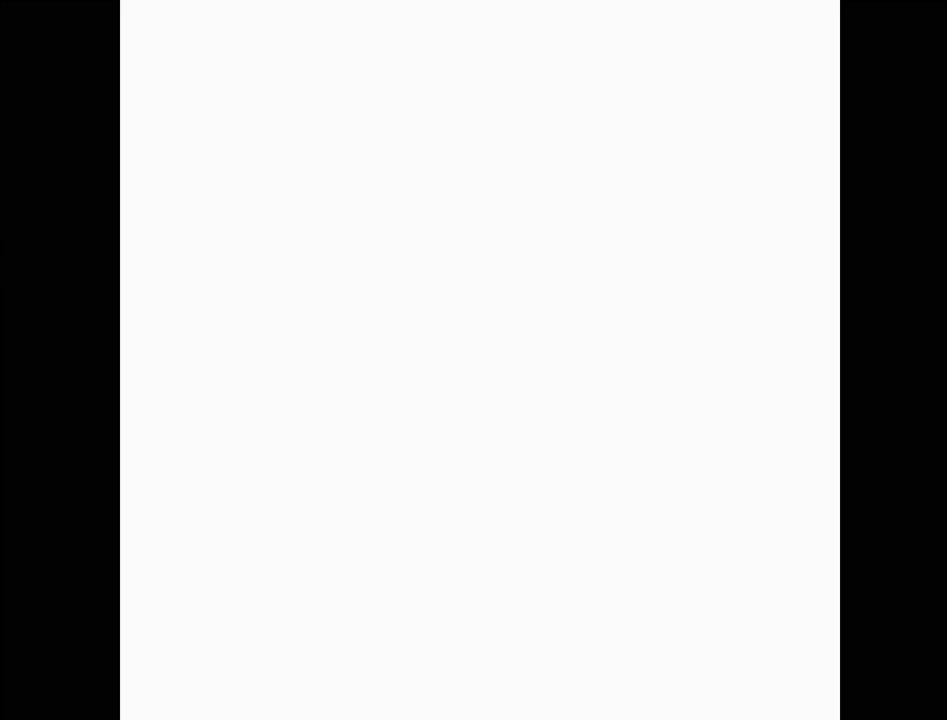
{"buttons": [], "events": []}
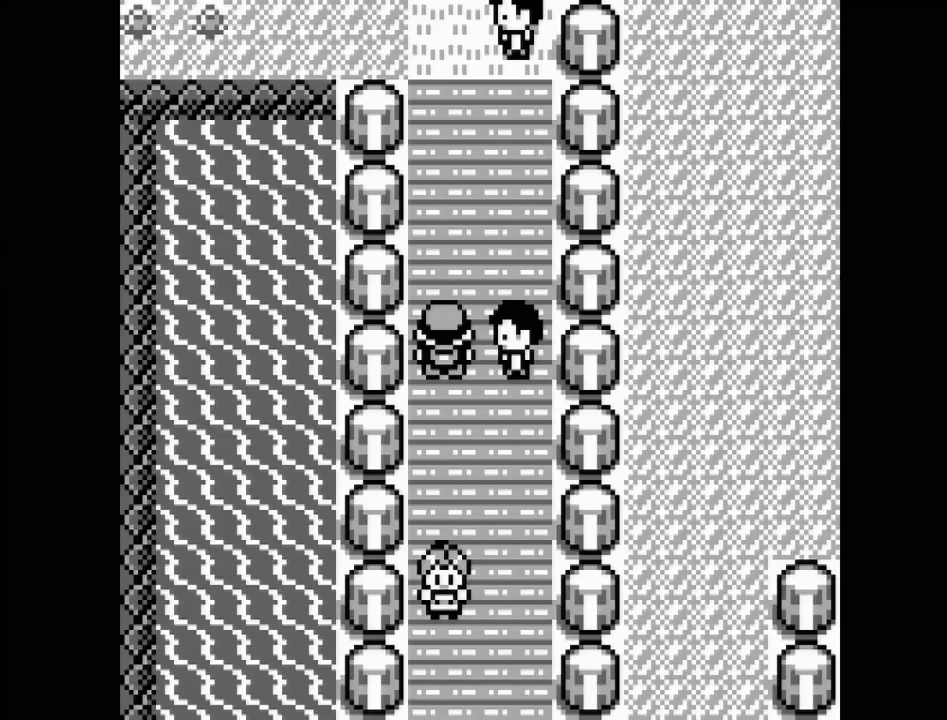
{"buttons": [], "events": [[283, "DPAD_UP", "down"], [483, "DPAD_UP", "up"]]}
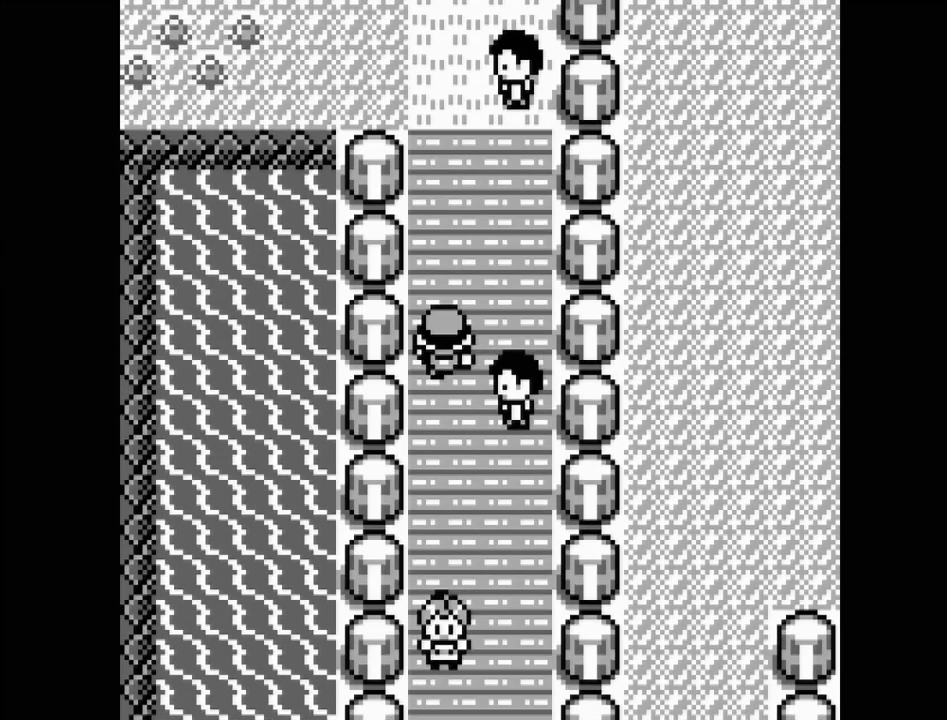
{"buttons": [], "events": [[267, "DPAD_UP", "down"], [383, "DPAD_UP", "up"]]}
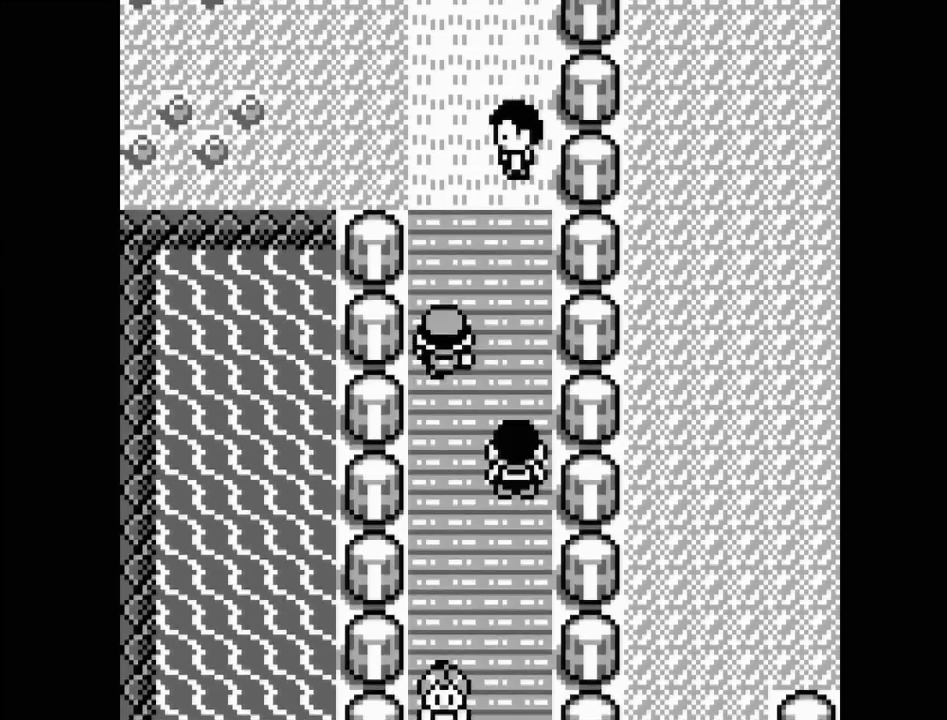
{"buttons": [], "events": [[100, "DPAD_UP", "down"], [250, "DPAD_UP", "up"]]}
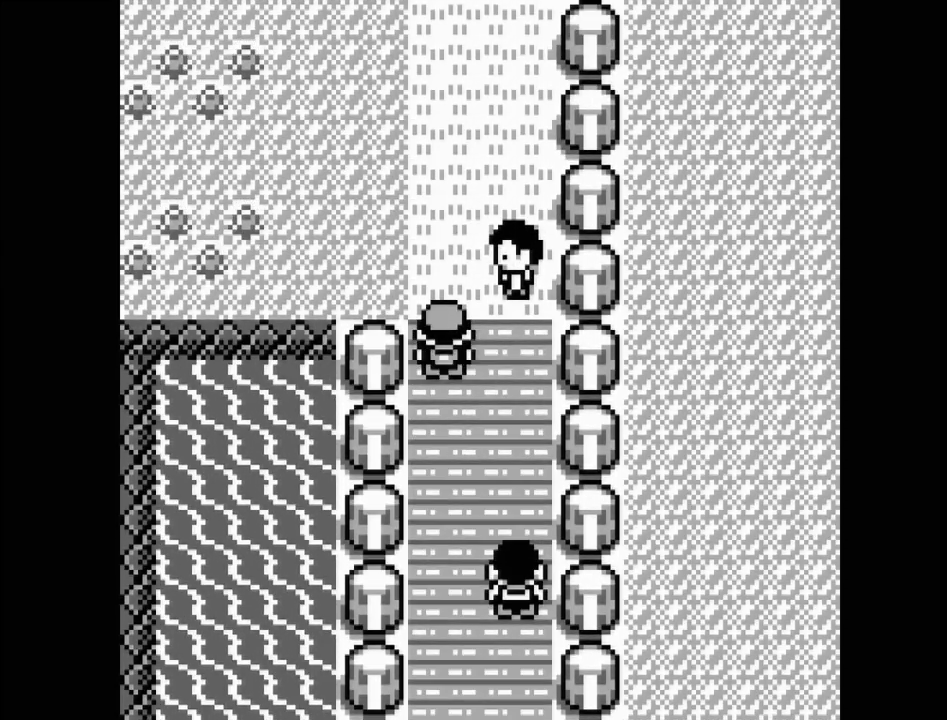
{"buttons": [], "events": [[300, "DPAD_UP", "down"], [433, "DPAD_UP", "up"]]}